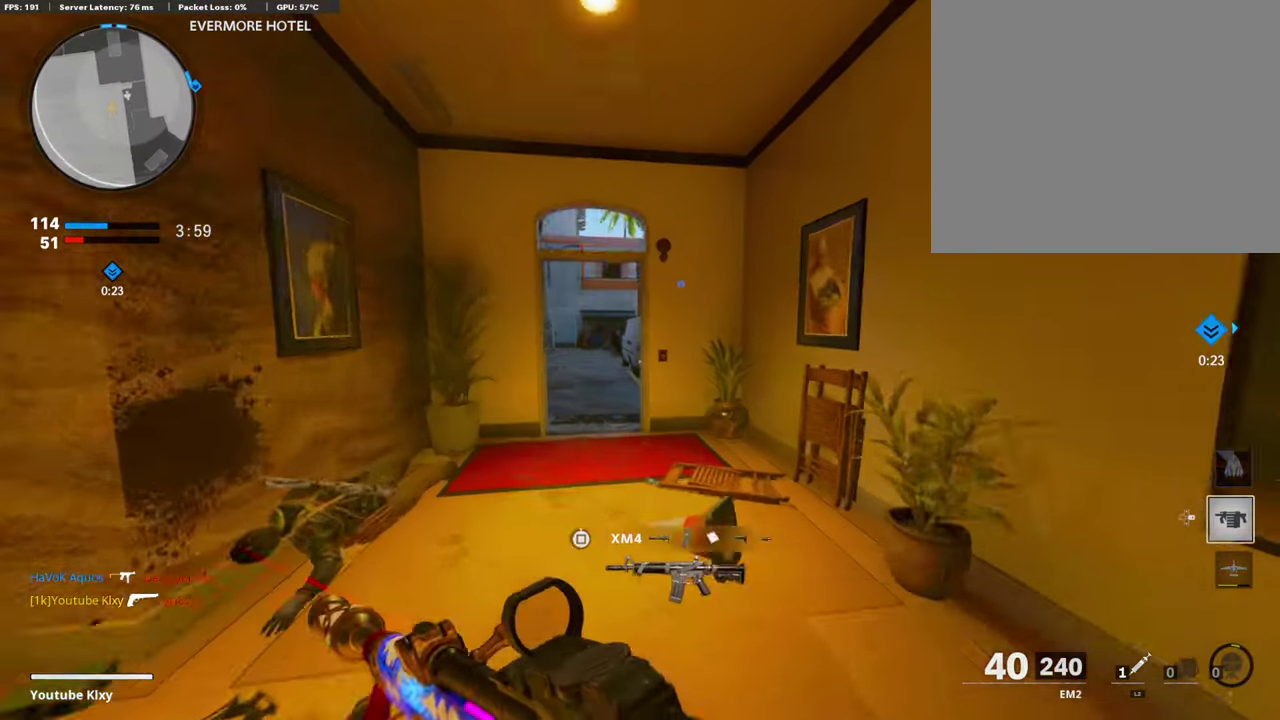
Gameplay with a controller (PlayStation layout); each line is a JSON object with the inputs held at the frame after it (dt_ms = milliseconds from this image to that frame). "events" lists button and stick changes between this image and that frame as [ms after this image, input, new state], when the widget could be followed in between. Not read: R1.
{"dt_ms": 303, "buttons": [], "left_stick": "up", "right_stick": "center", "events": [[135, "left_stick", "up-left"], [202, "left_stick", "up"]]}
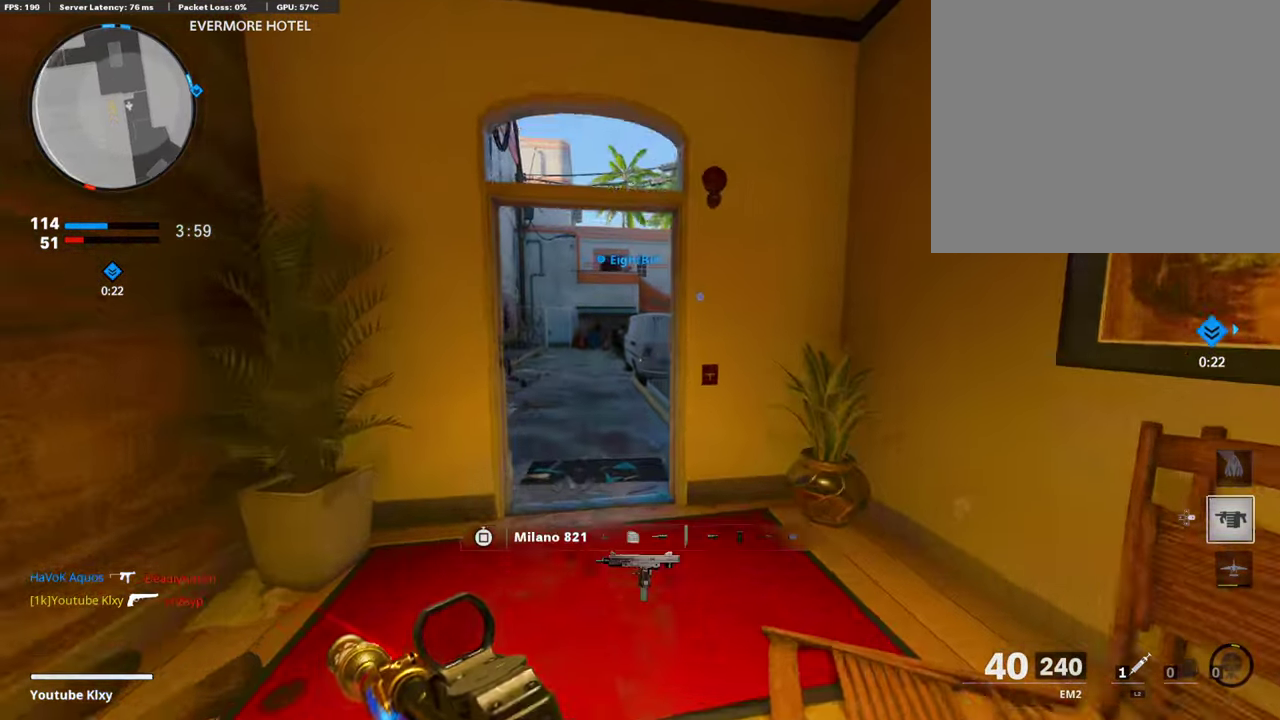
{"dt_ms": 794, "buttons": [], "left_stick": "down-right", "right_stick": "center", "events": [[304, "right_stick", "right"], [490, "right_stick", "center"], [574, "left_stick", "up-left"], [591, "right_stick", "right"], [659, "left_stick", "down"], [709, "right_stick", "center"], [743, "left_stick", "down-right"]]}
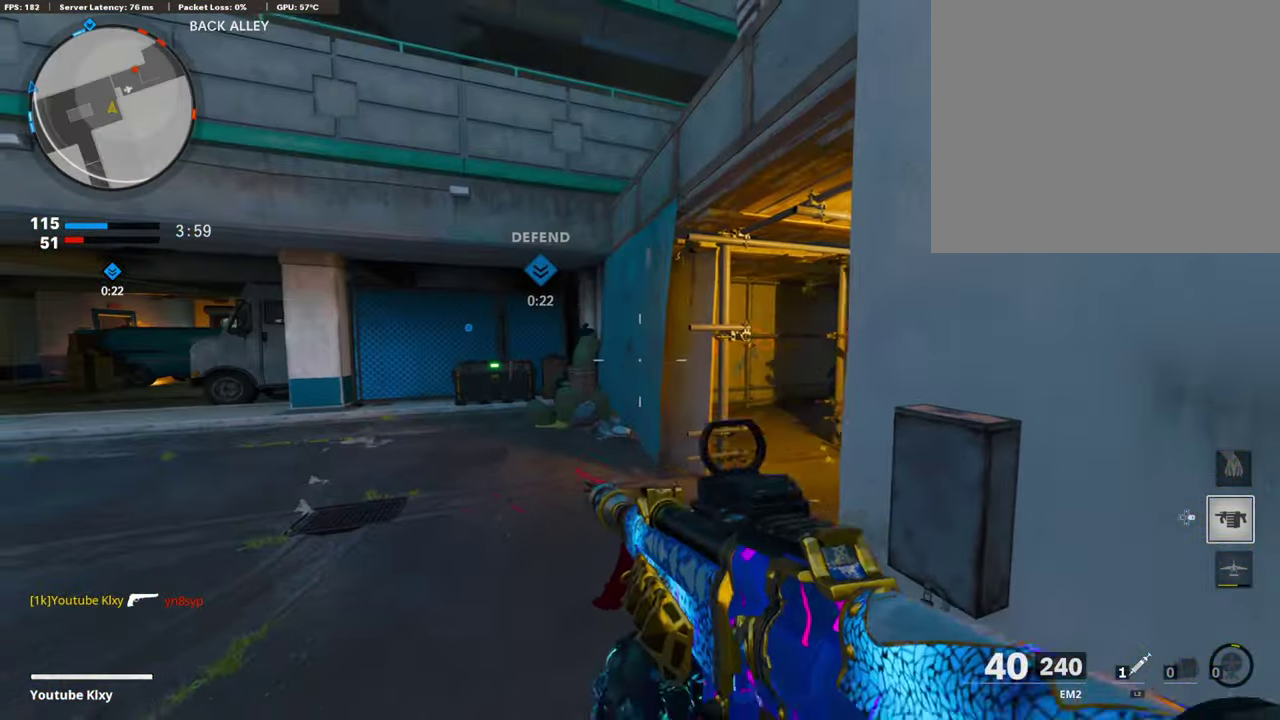
{"dt_ms": 405, "buttons": ["L1"], "left_stick": "left", "right_stick": "center", "events": [[202, "right_stick", "right"], [219, "L1", "down"], [270, "right_stick", "center"], [287, "left_stick", "left"]]}
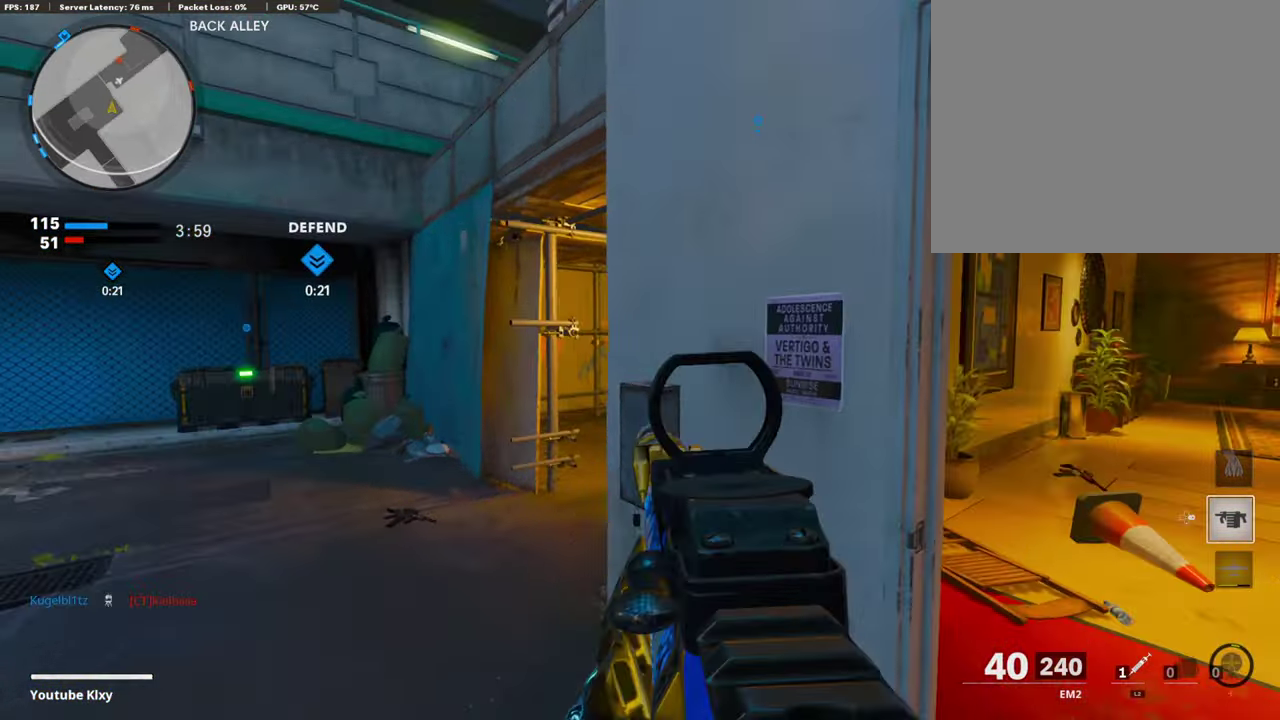
{"dt_ms": 489, "buttons": ["L1"], "left_stick": "left", "right_stick": "center", "events": []}
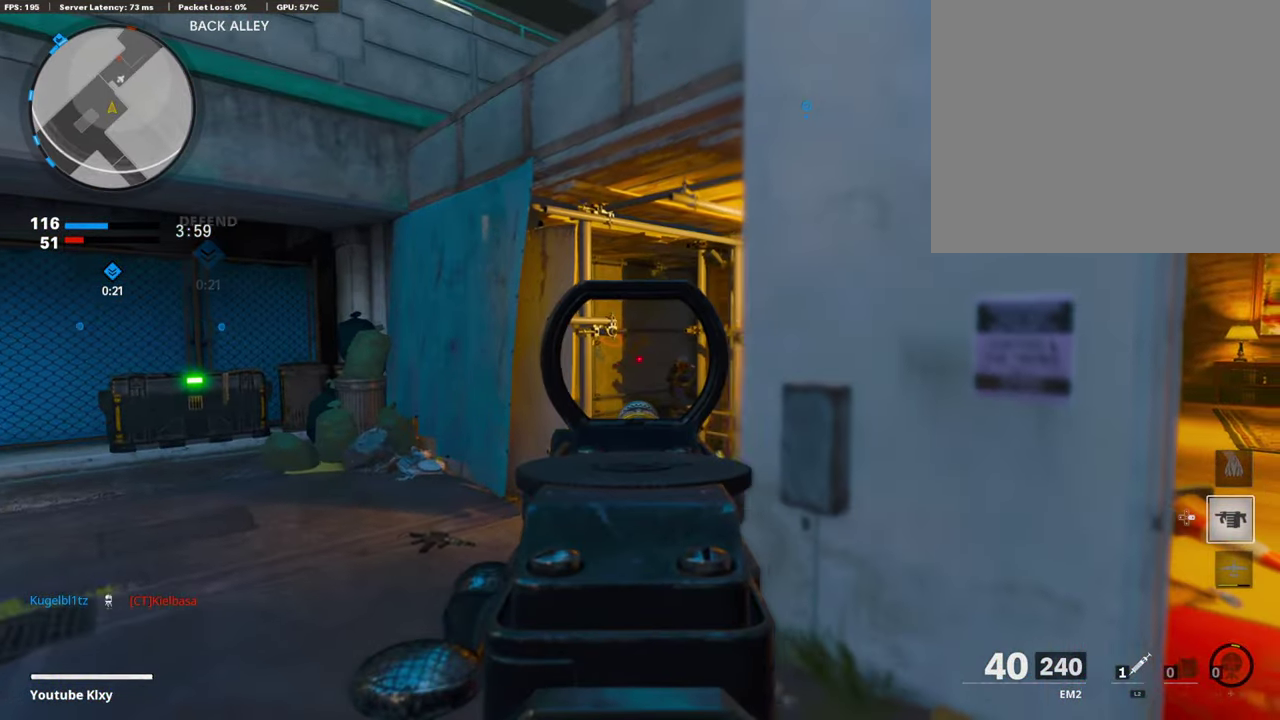
{"dt_ms": 507, "buttons": ["L1"], "left_stick": "up-right", "right_stick": "down"}
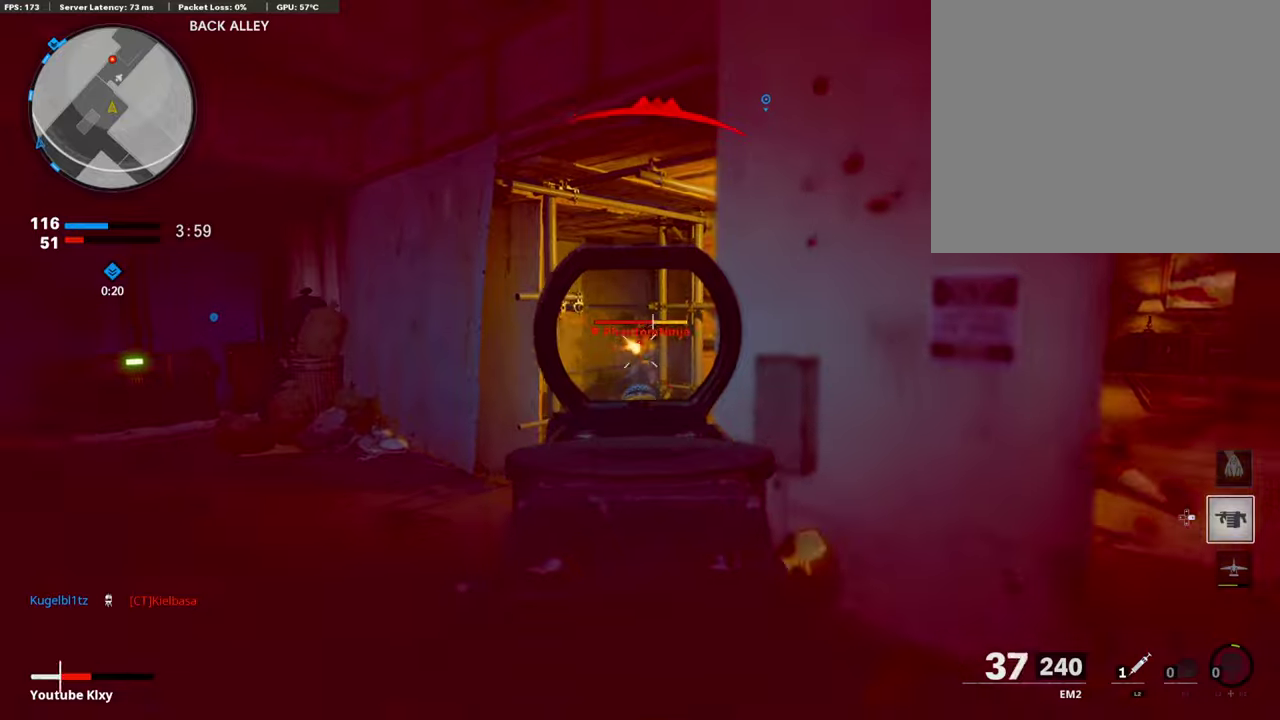
{"dt_ms": 304, "buttons": ["L1"], "left_stick": "right", "right_stick": "center"}